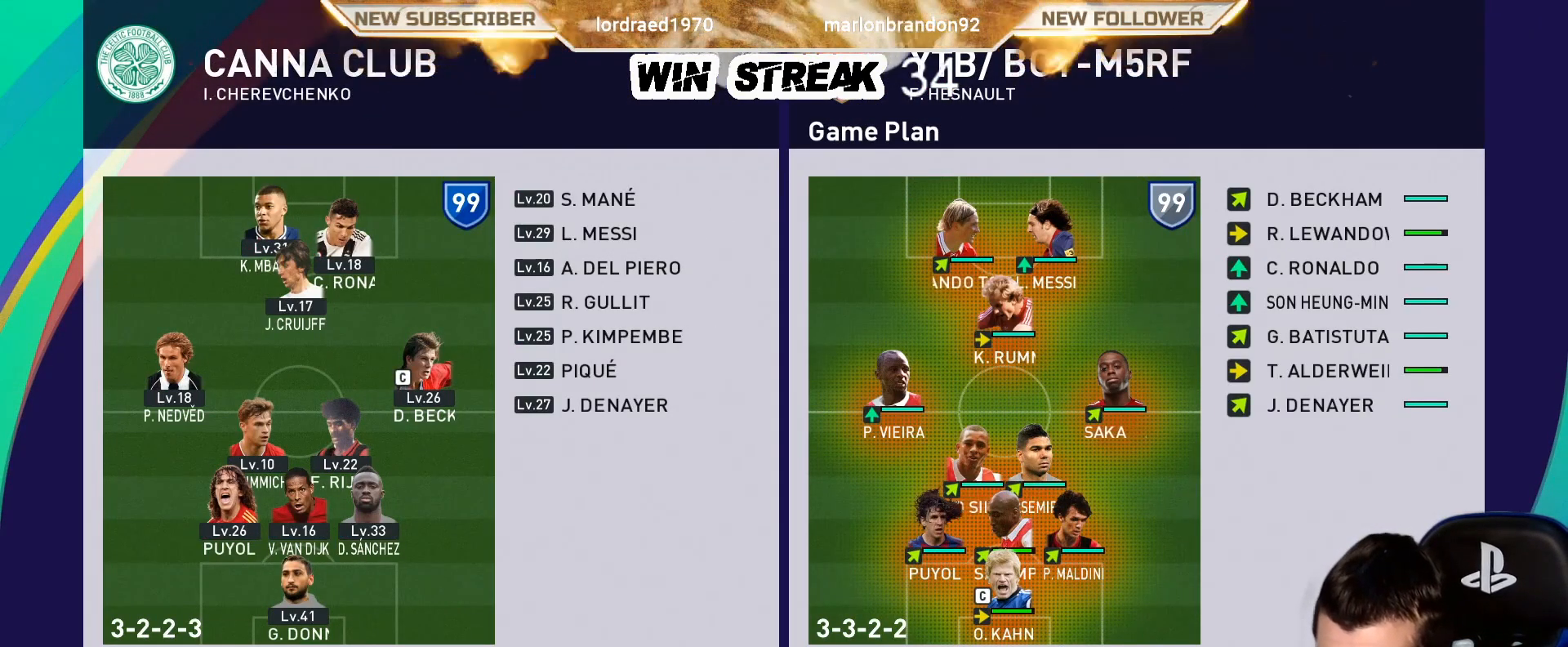
Gameplay with a controller (PlayStation layout); each line is a JSON object with the inputs held at the frame after it. "events" lists button and stick changes between this image and that frame as [ms after this image, input, new state], when the widget could be followed in between.
{"buttons": ["DPAD_UP"], "left_stick": "center", "right_stick": "center", "events": [[17, "CROSS", "down"], [200, "CROSS", "up"], [450, "DPAD_UP", "down"]]}
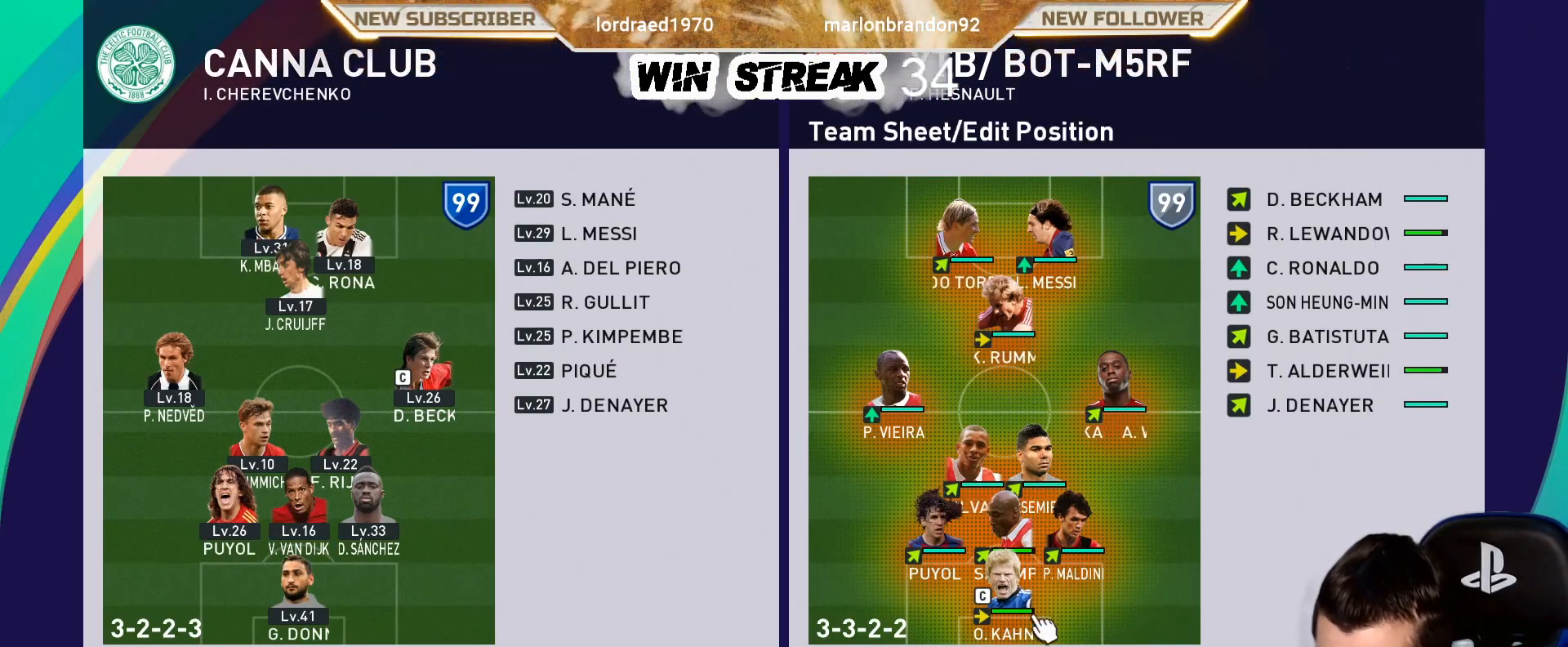
{"buttons": ["DPAD_UP"], "left_stick": "center", "right_stick": "center", "events": [[83, "CIRCLE", "down"], [83, "DPAD_UP", "up"], [233, "CIRCLE", "up"], [317, "DPAD_LEFT", "down"], [367, "DPAD_LEFT", "up"], [500, "DPAD_UP", "down"]]}
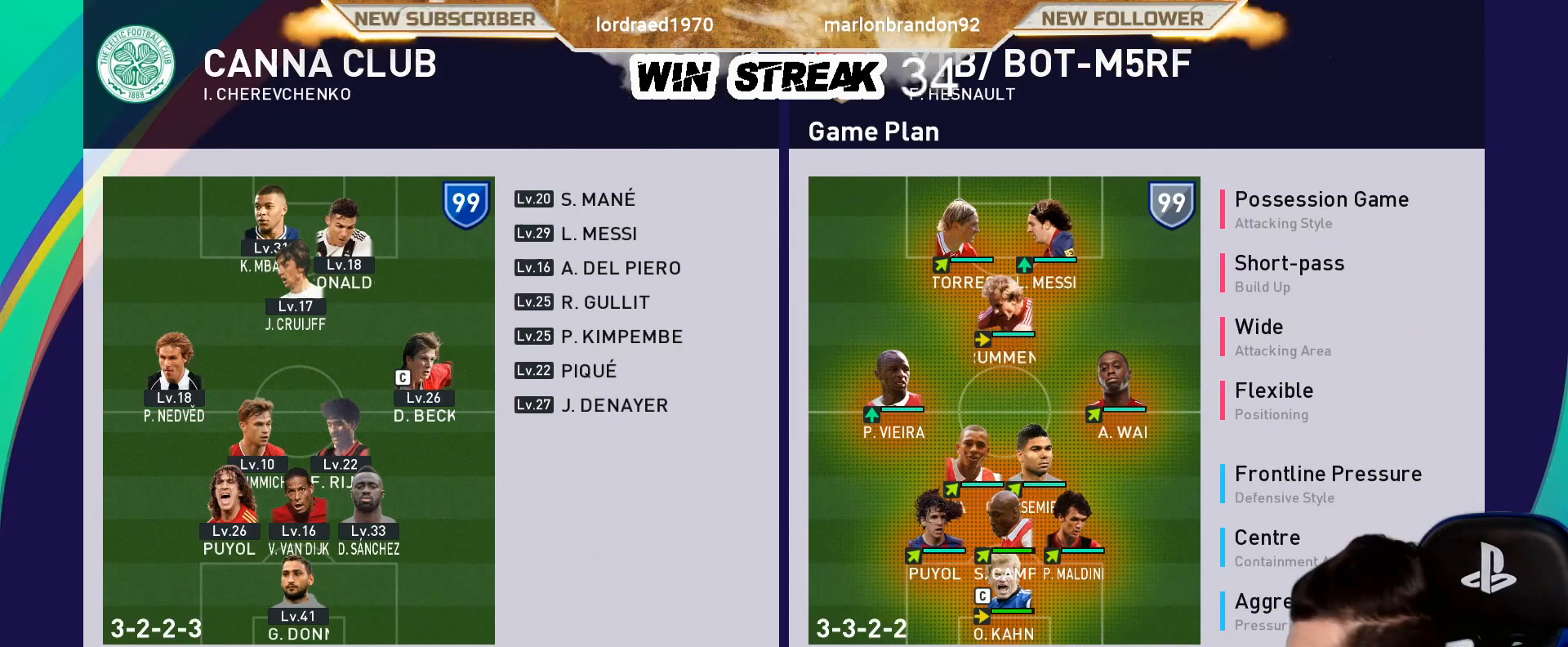
{"buttons": ["CROSS"], "left_stick": "center", "right_stick": "center", "events": [[117, "DPAD_UP", "up"], [233, "DPAD_RIGHT", "down"], [383, "CROSS", "down"], [383, "DPAD_RIGHT", "up"]]}
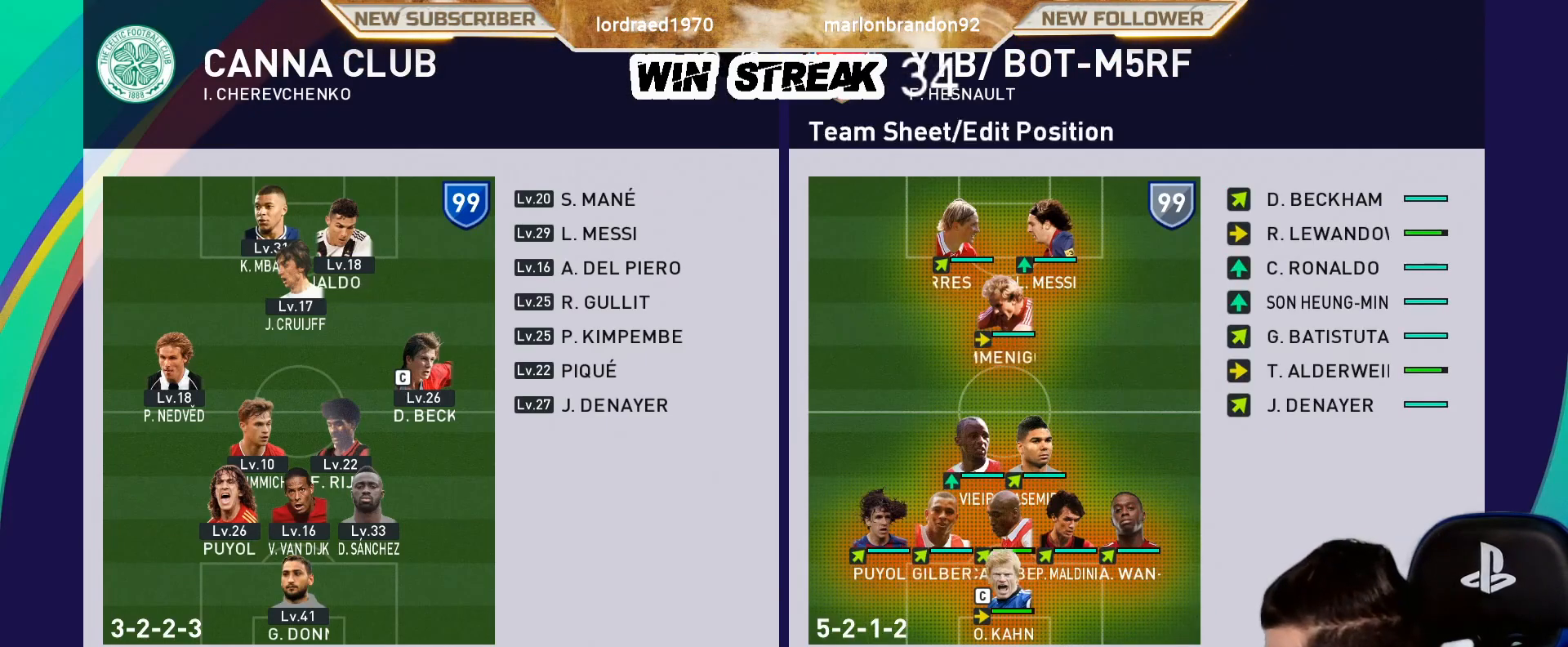
{"buttons": [], "left_stick": "center", "right_stick": "center", "events": [[33, "CROSS", "up"], [67, "DPAD_UP", "down"], [167, "DPAD_UP", "up"], [350, "DPAD_RIGHT", "down"], [467, "DPAD_RIGHT", "up"]]}
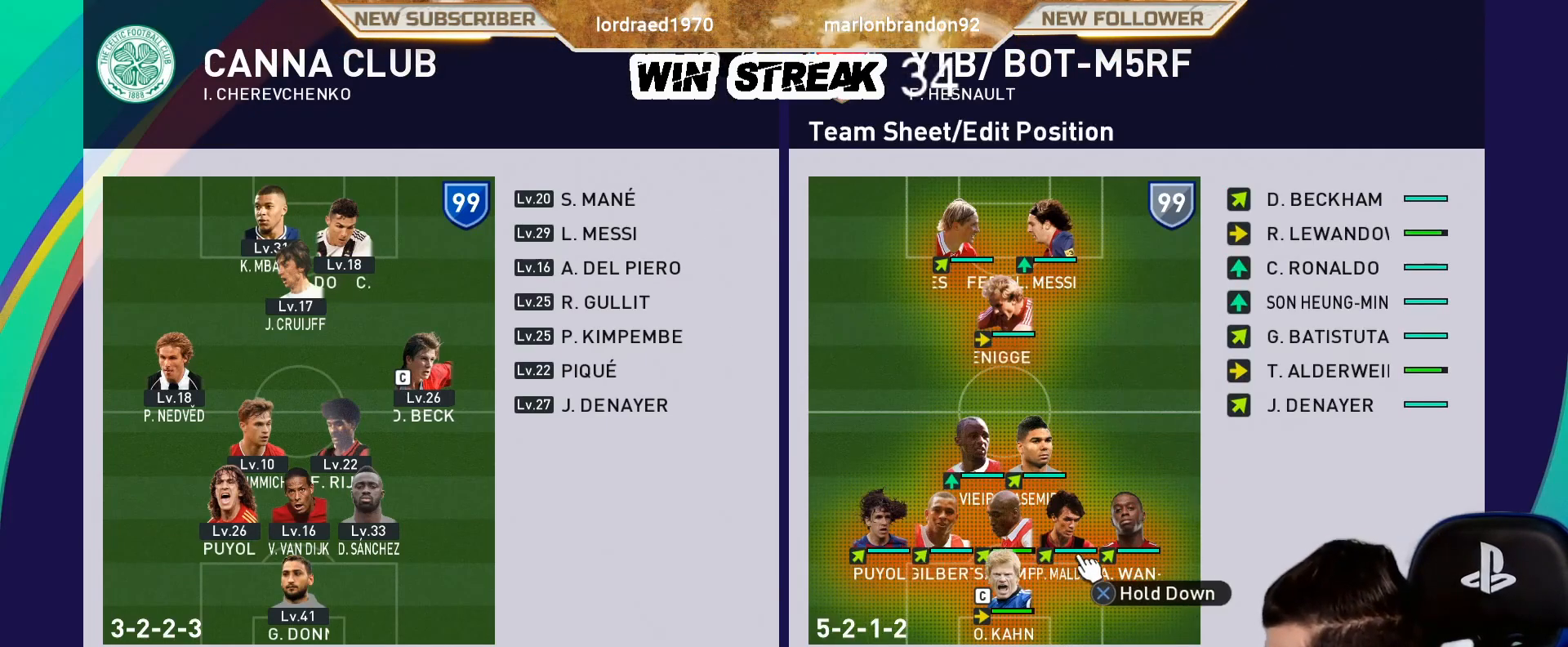
{"buttons": [], "left_stick": "center", "right_stick": "center", "events": [[117, "DPAD_RIGHT", "down"], [233, "DPAD_RIGHT", "up"]]}
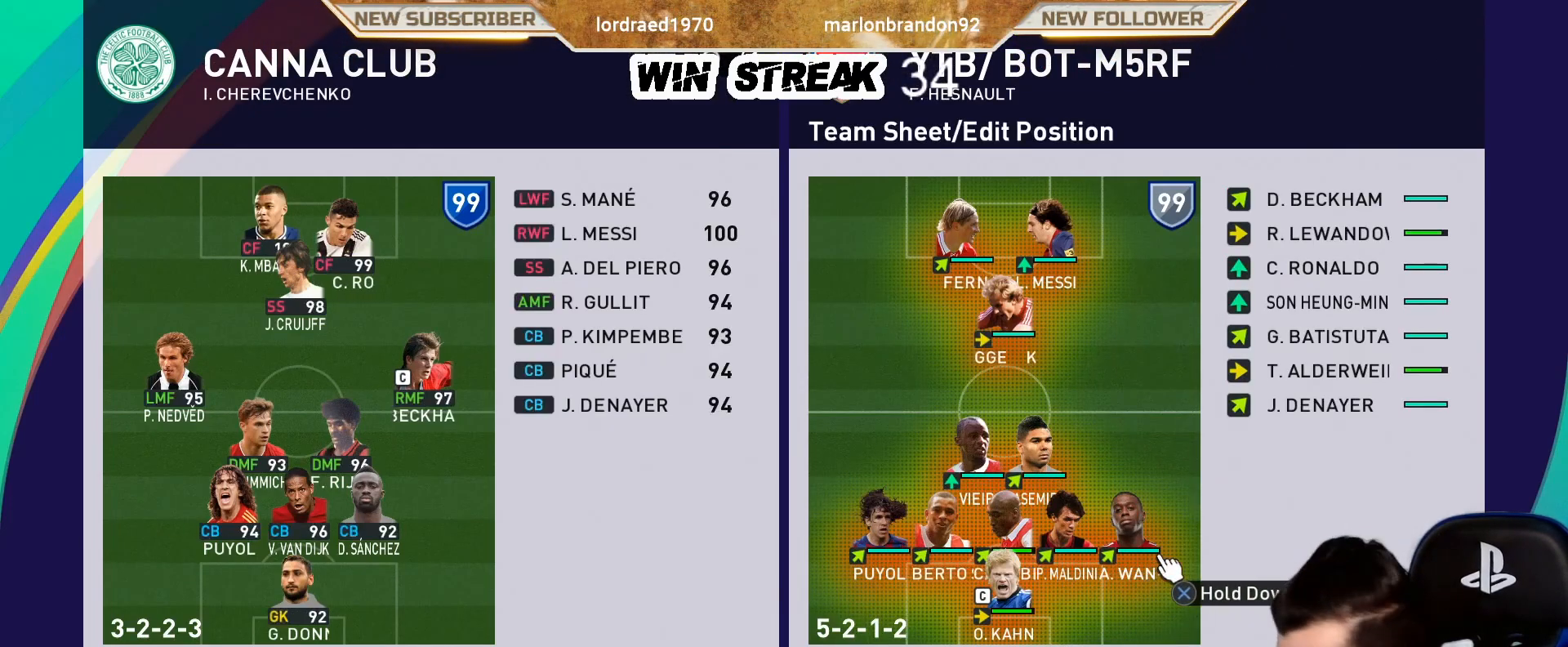
{"buttons": [], "left_stick": "up-right", "right_stick": "center", "events": [[183, "left_stick", "up-right"], [333, "left_stick", "center"], [483, "left_stick", "up-right"]]}
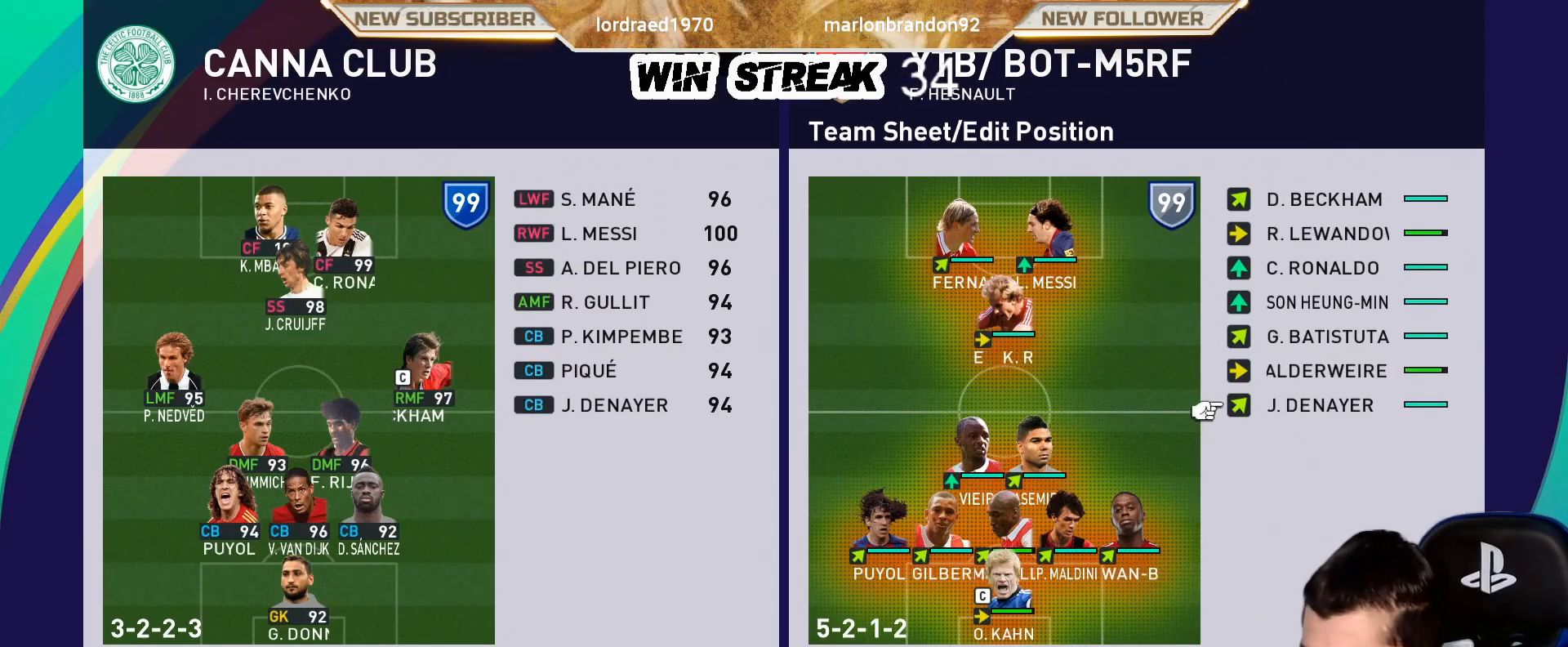
{"buttons": [], "left_stick": "center", "right_stick": "center", "events": [[167, "left_stick", "center"]]}
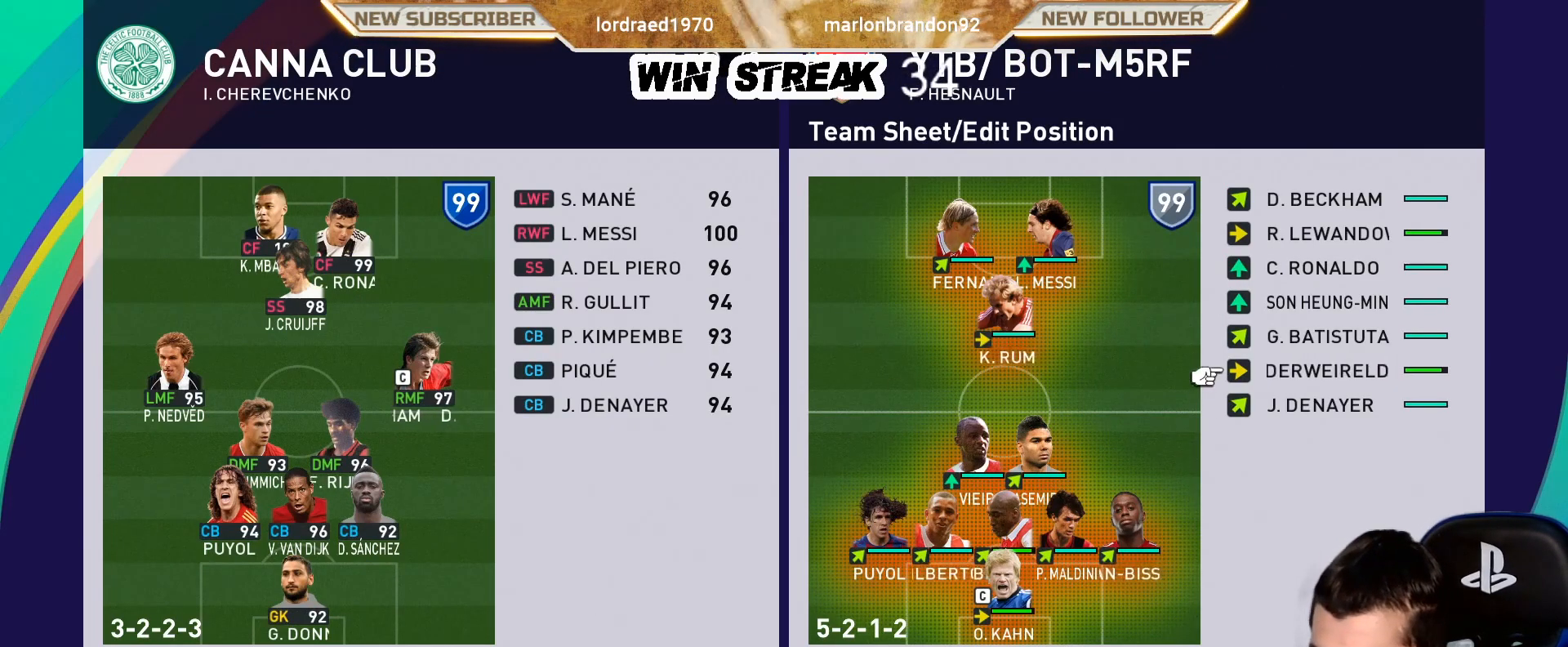
{"buttons": ["CROSS"], "left_stick": "center", "right_stick": "center", "events": [[33, "DPAD_UP", "down"], [200, "DPAD_UP", "up"], [233, "DPAD_UP", "down"], [333, "DPAD_UP", "up"], [400, "CROSS", "down"]]}
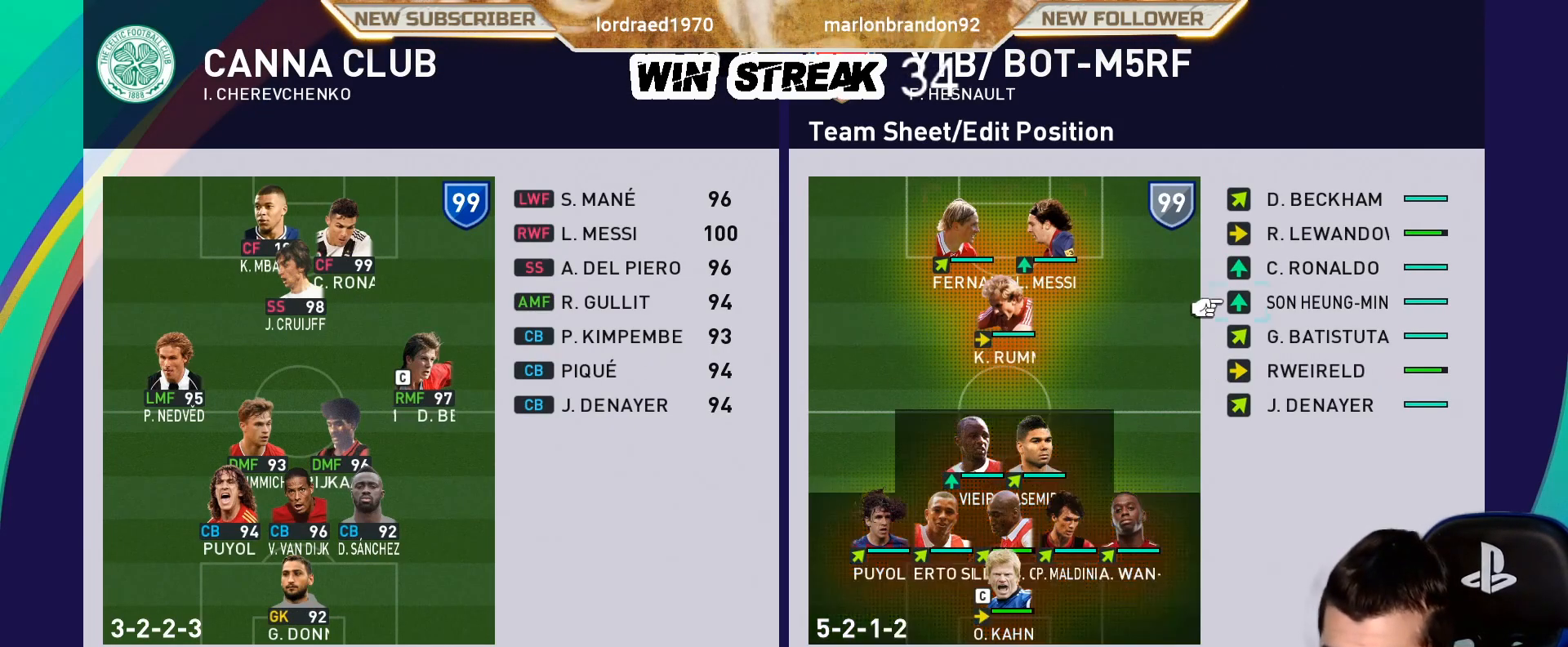
{"buttons": [], "left_stick": "center", "right_stick": "center", "events": [[17, "DPAD_LEFT", "down"], [33, "CROSS", "up"], [117, "DPAD_LEFT", "up"]]}
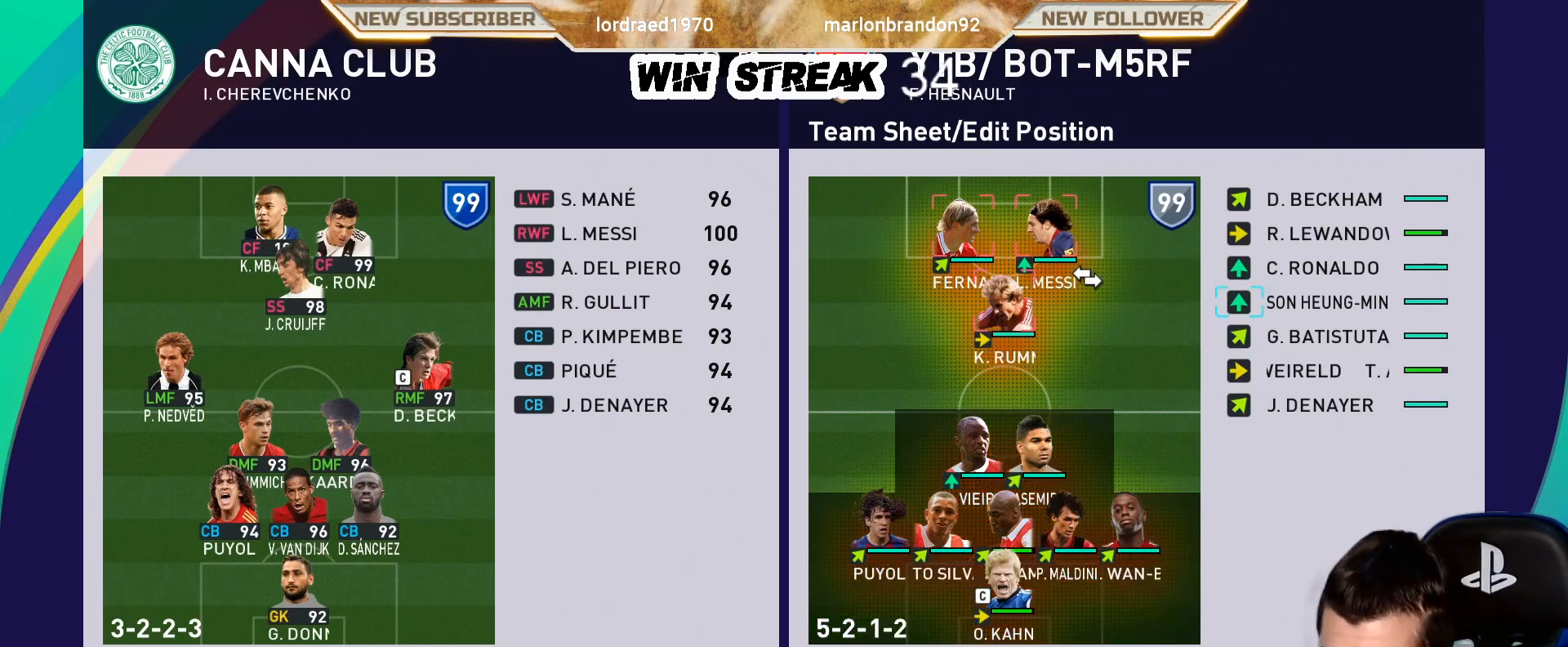
{"buttons": [], "left_stick": "center", "right_stick": "center", "events": [[67, "DPAD_DOWN", "down"], [200, "DPAD_DOWN", "up"], [333, "CROSS", "down"], [483, "CROSS", "up"]]}
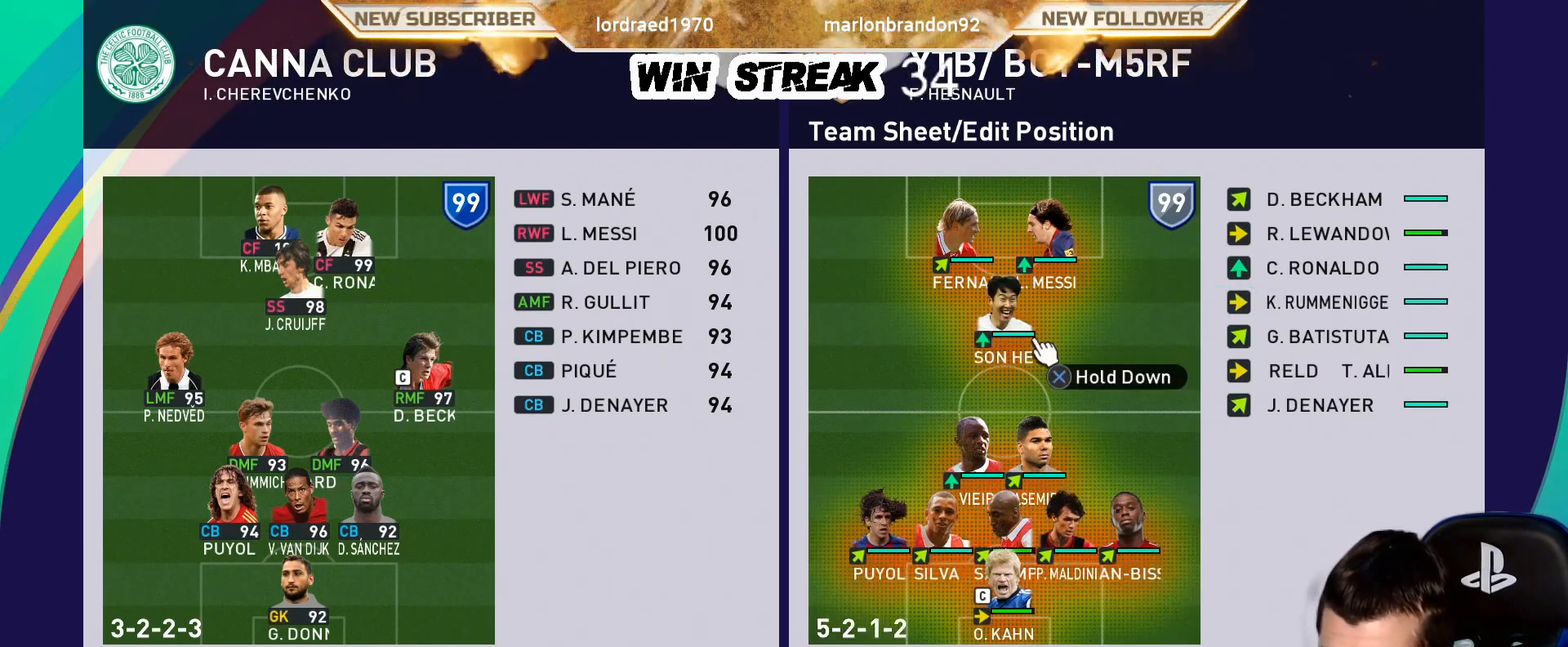
{"buttons": ["CROSS"], "left_stick": "center", "right_stick": "center", "events": [[100, "DPAD_UP", "down"], [233, "DPAD_UP", "up"], [367, "CROSS", "down"]]}
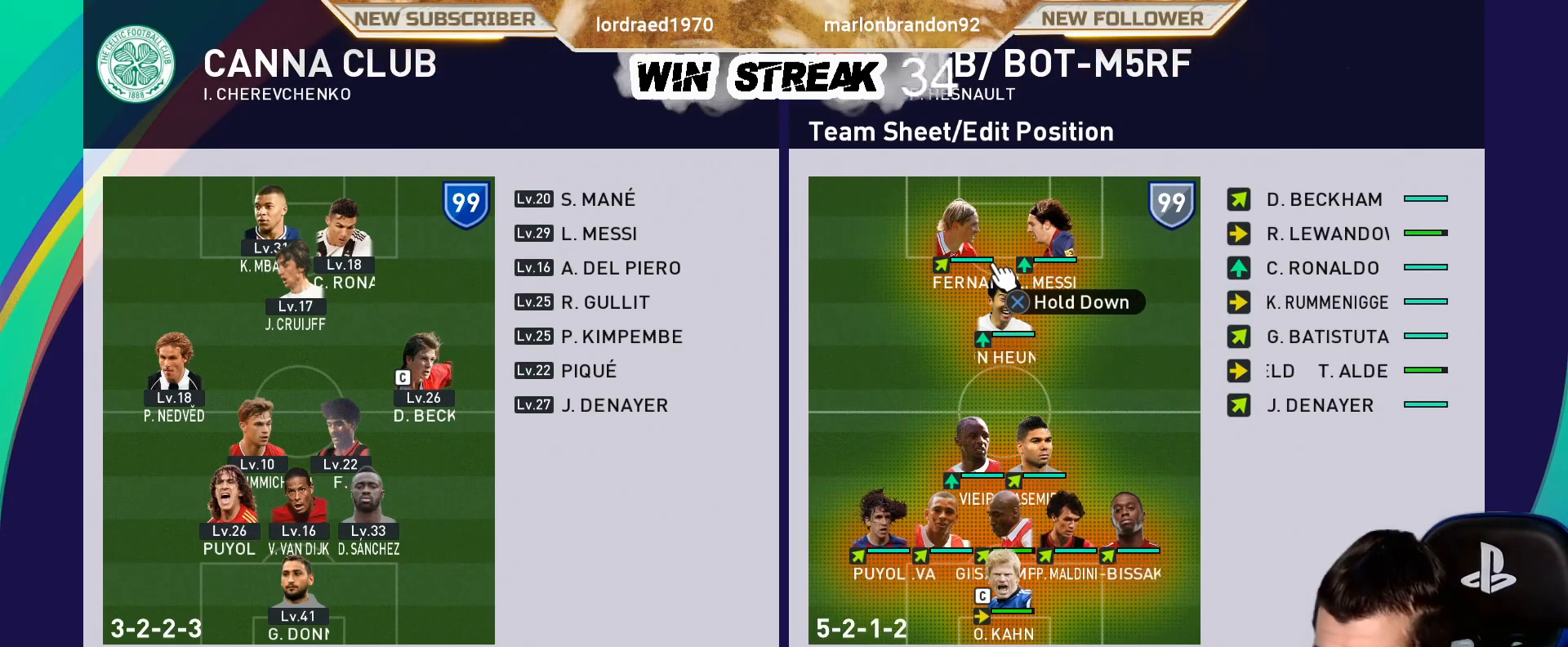
{"buttons": [], "left_stick": "center", "right_stick": "center", "events": [[33, "CROSS", "up"], [33, "DPAD_RIGHT", "down"], [133, "DPAD_RIGHT", "up"], [250, "DPAD_RIGHT", "down"], [400, "DPAD_RIGHT", "up"]]}
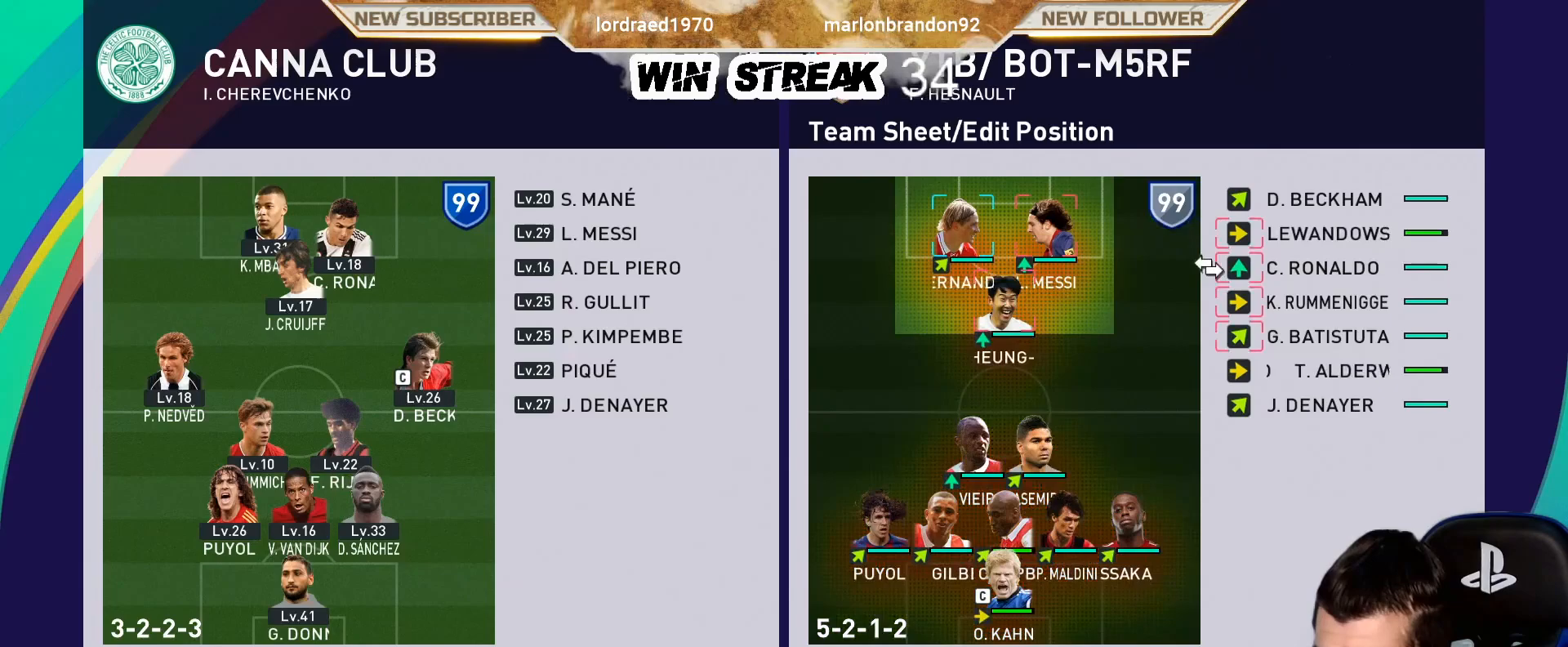
{"buttons": [], "left_stick": "center", "right_stick": "center", "events": [[150, "CROSS", "down"], [283, "CROSS", "up"], [333, "DPAD_LEFT", "down"], [417, "DPAD_LEFT", "up"]]}
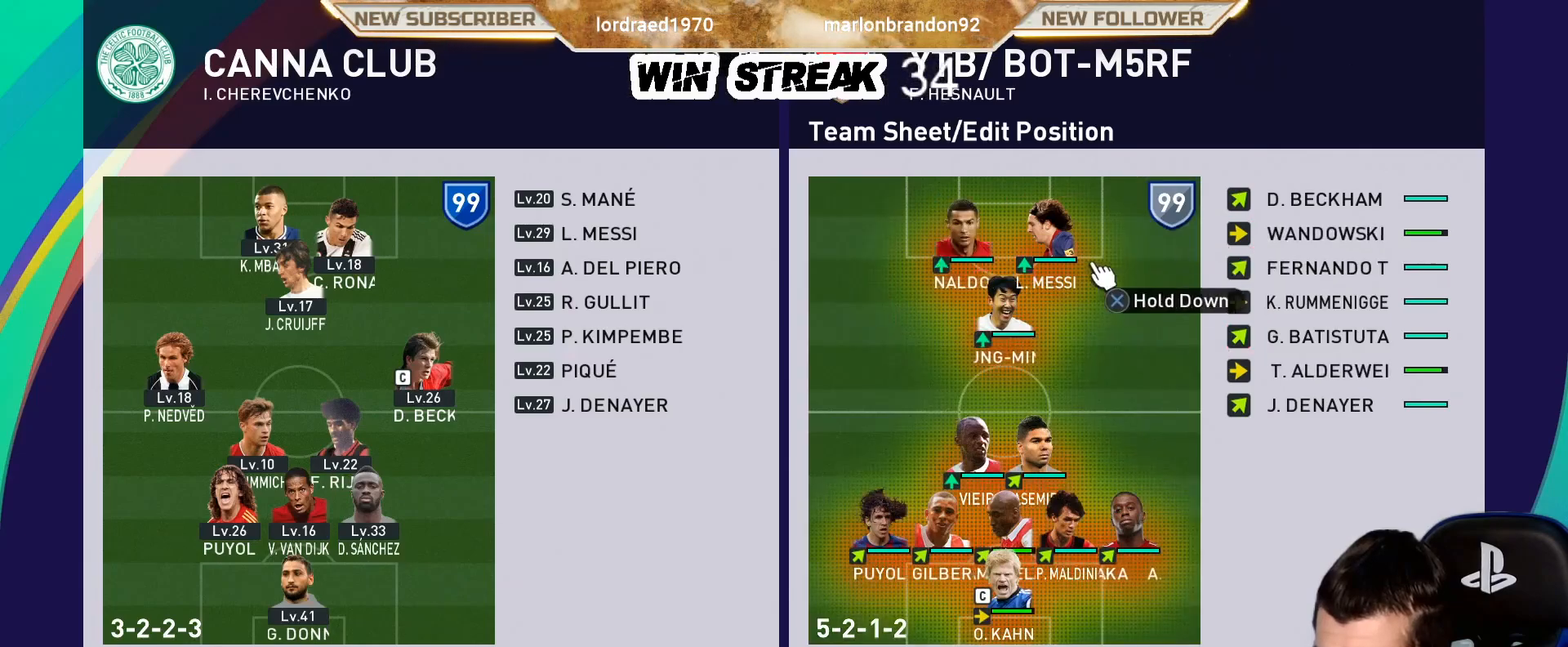
{"buttons": [], "left_stick": "center", "right_stick": "center", "events": [[333, "DPAD_RIGHT", "down"], [483, "DPAD_RIGHT", "up"]]}
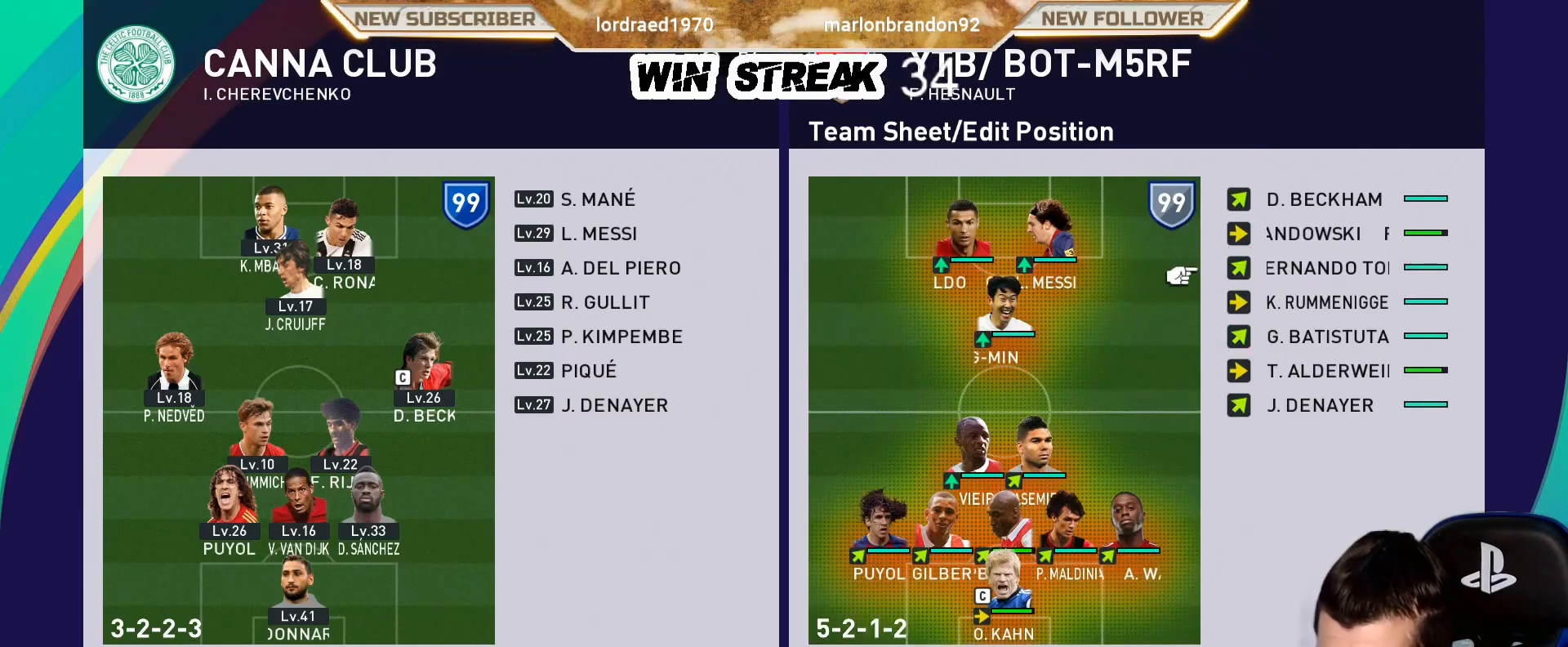
{"buttons": ["DPAD_LEFT"], "left_stick": "center", "right_stick": "center", "events": [[183, "DPAD_LEFT", "down"], [267, "DPAD_LEFT", "up"], [283, "CIRCLE", "down"], [417, "CIRCLE", "up"], [483, "DPAD_LEFT", "down"]]}
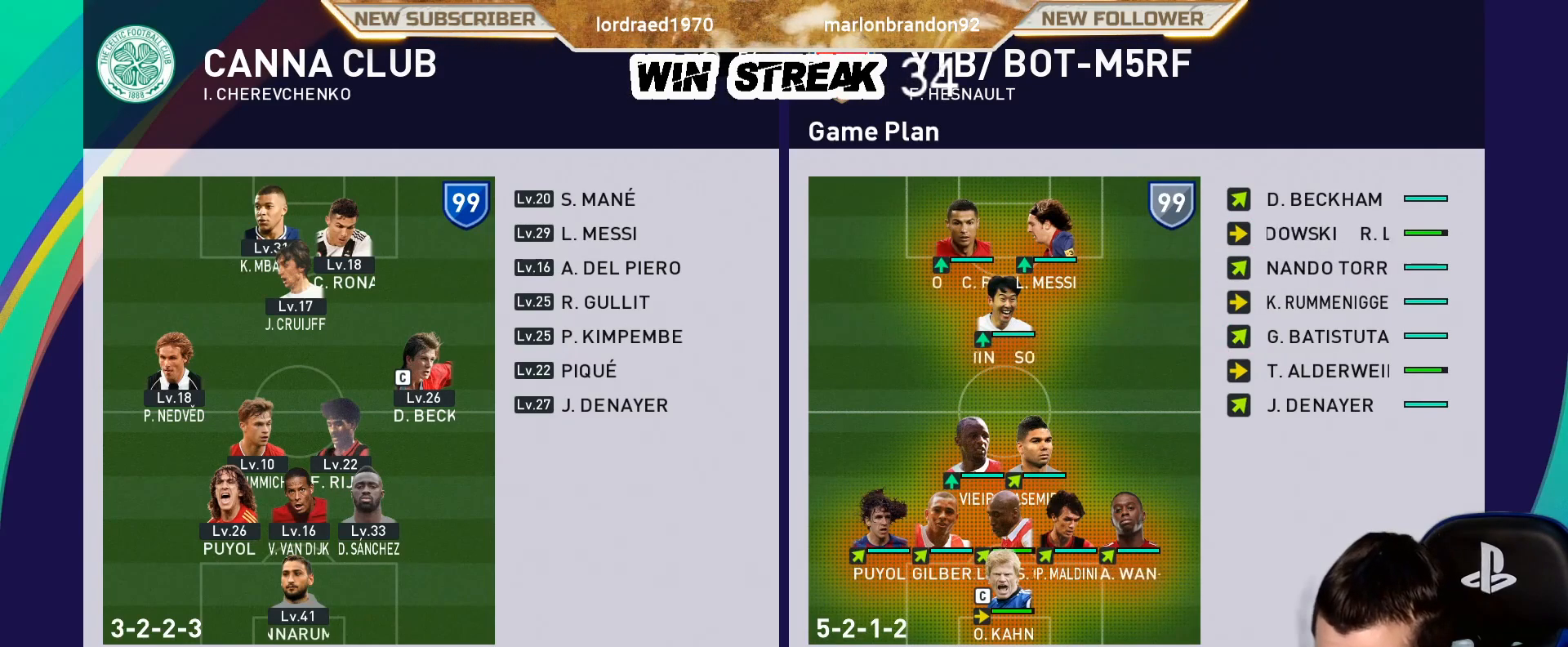
{"buttons": ["DPAD_DOWN"], "left_stick": "center", "right_stick": "center", "events": [[117, "DPAD_LEFT", "up"], [167, "CROSS", "down"], [300, "CROSS", "up"], [300, "DPAD_DOWN", "down"], [350, "DPAD_DOWN", "up"], [450, "DPAD_DOWN", "down"]]}
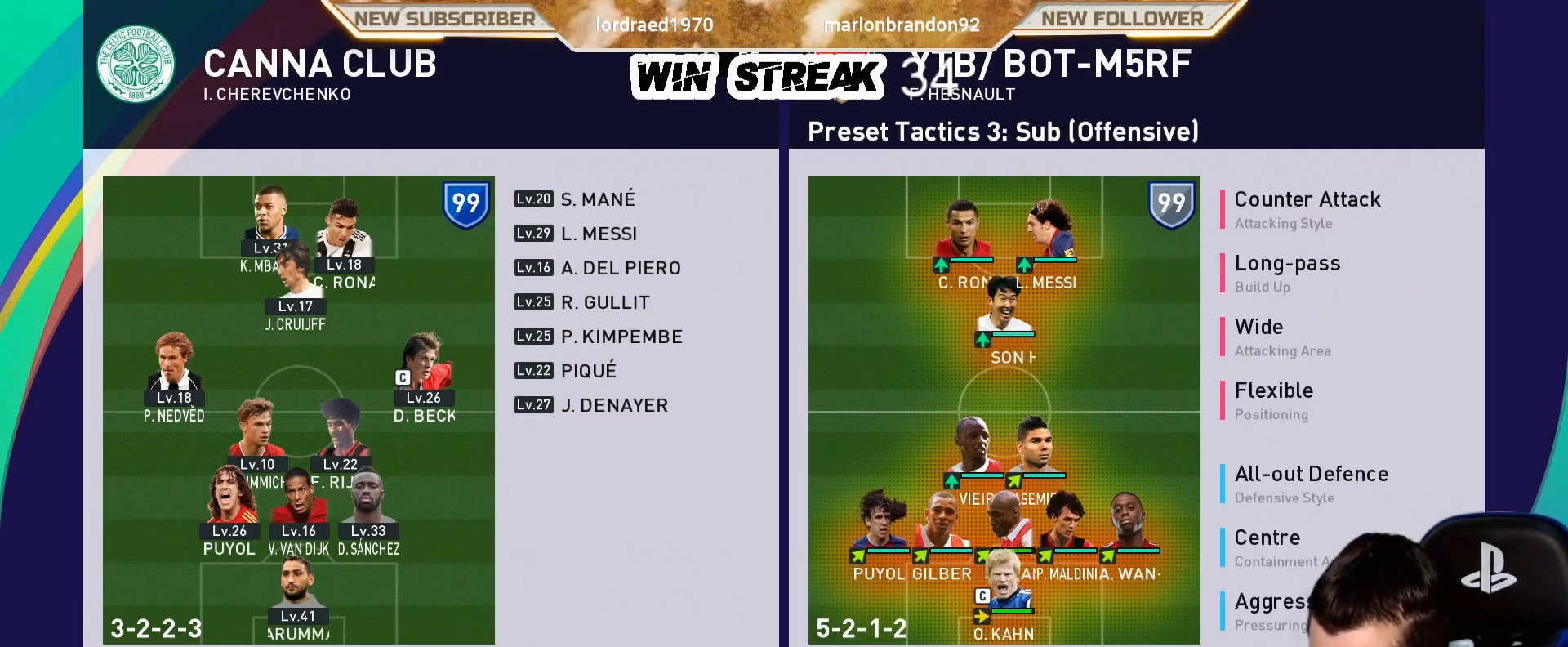
{"buttons": [], "left_stick": "center", "right_stick": "center", "events": [[33, "DPAD_DOWN", "up"], [100, "CROSS", "down"], [183, "CROSS", "up"], [333, "DPAD_DOWN", "down"], [433, "DPAD_DOWN", "up"]]}
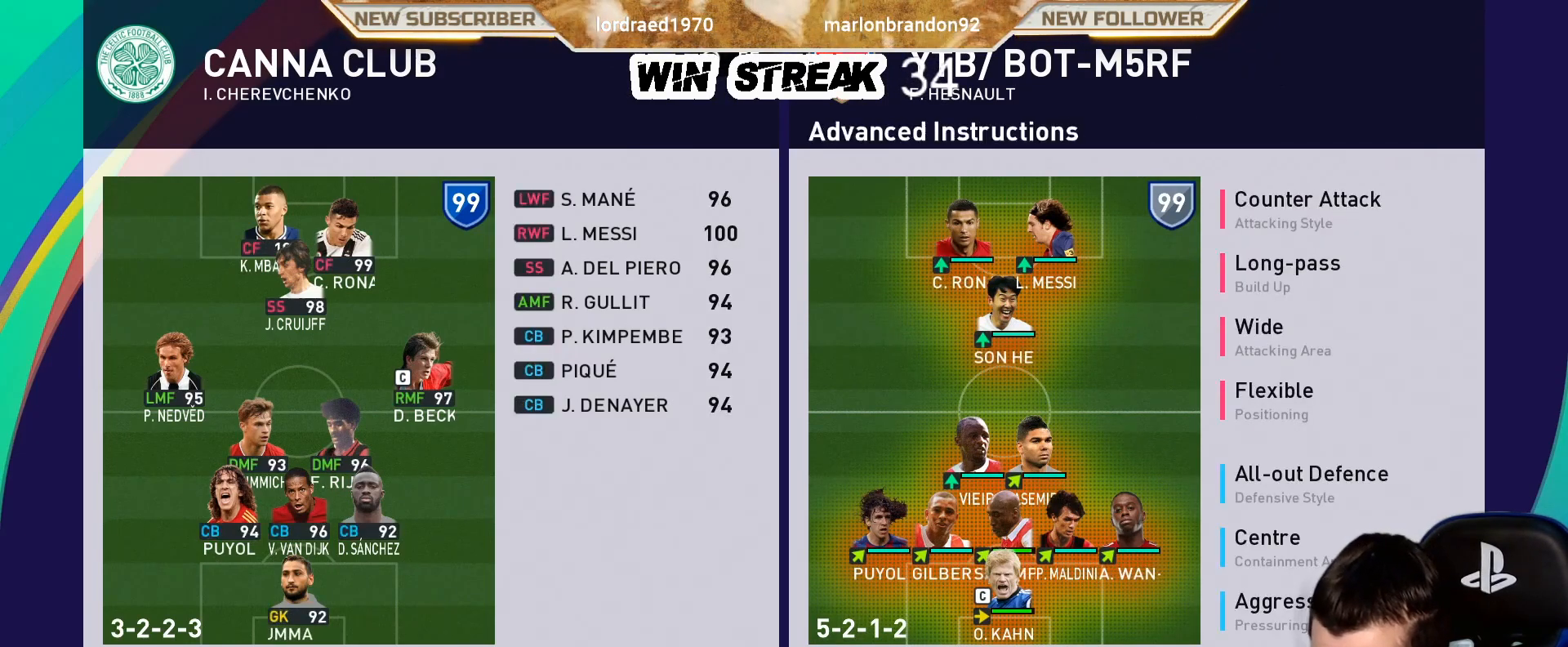
{"buttons": ["DPAD_DOWN"], "left_stick": "center", "right_stick": "center", "events": [[33, "DPAD_DOWN", "down"], [167, "CROSS", "down"], [167, "DPAD_DOWN", "up"], [233, "CROSS", "up"], [417, "DPAD_DOWN", "down"]]}
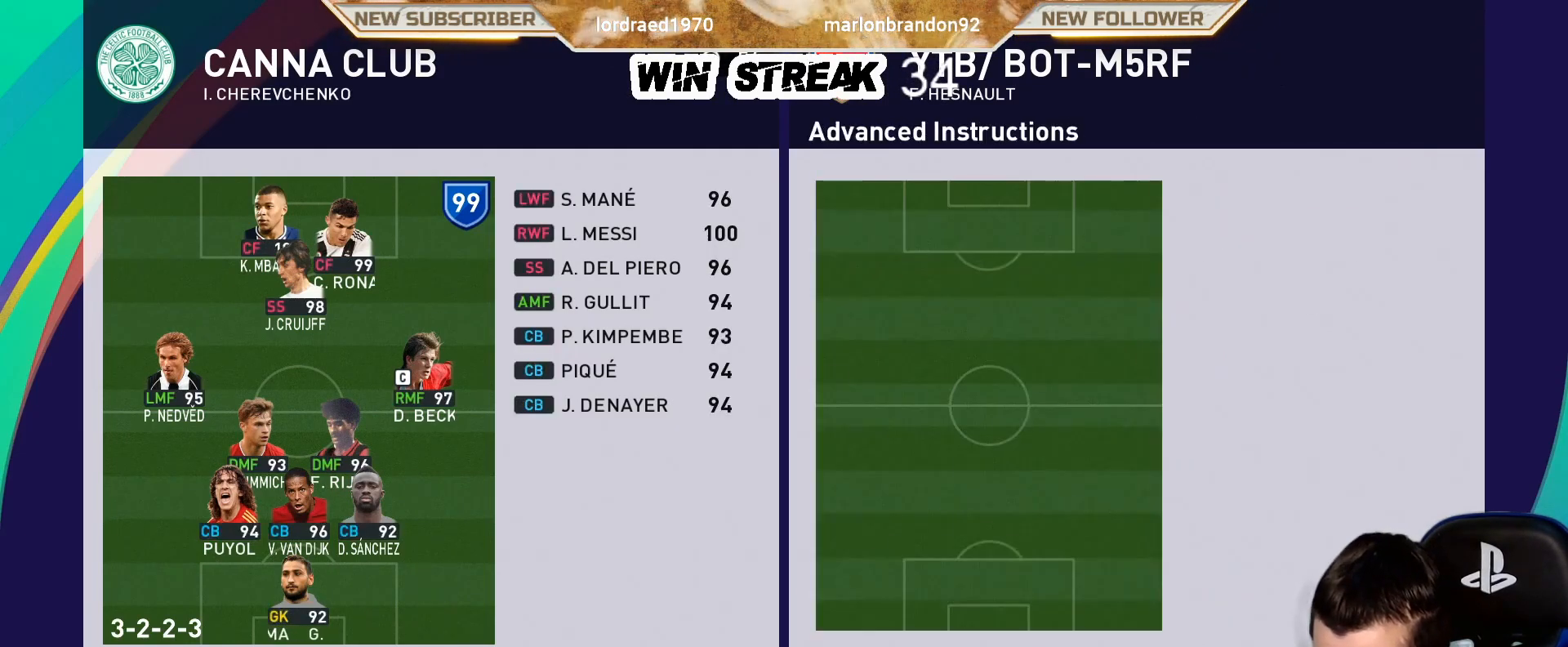
{"buttons": ["DPAD_DOWN"], "left_stick": "center", "right_stick": "center", "events": [[33, "DPAD_DOWN", "up"], [83, "DPAD_DOWN", "down"], [200, "DPAD_DOWN", "up"], [283, "DPAD_DOWN", "down"], [383, "DPAD_DOWN", "up"], [483, "DPAD_DOWN", "down"]]}
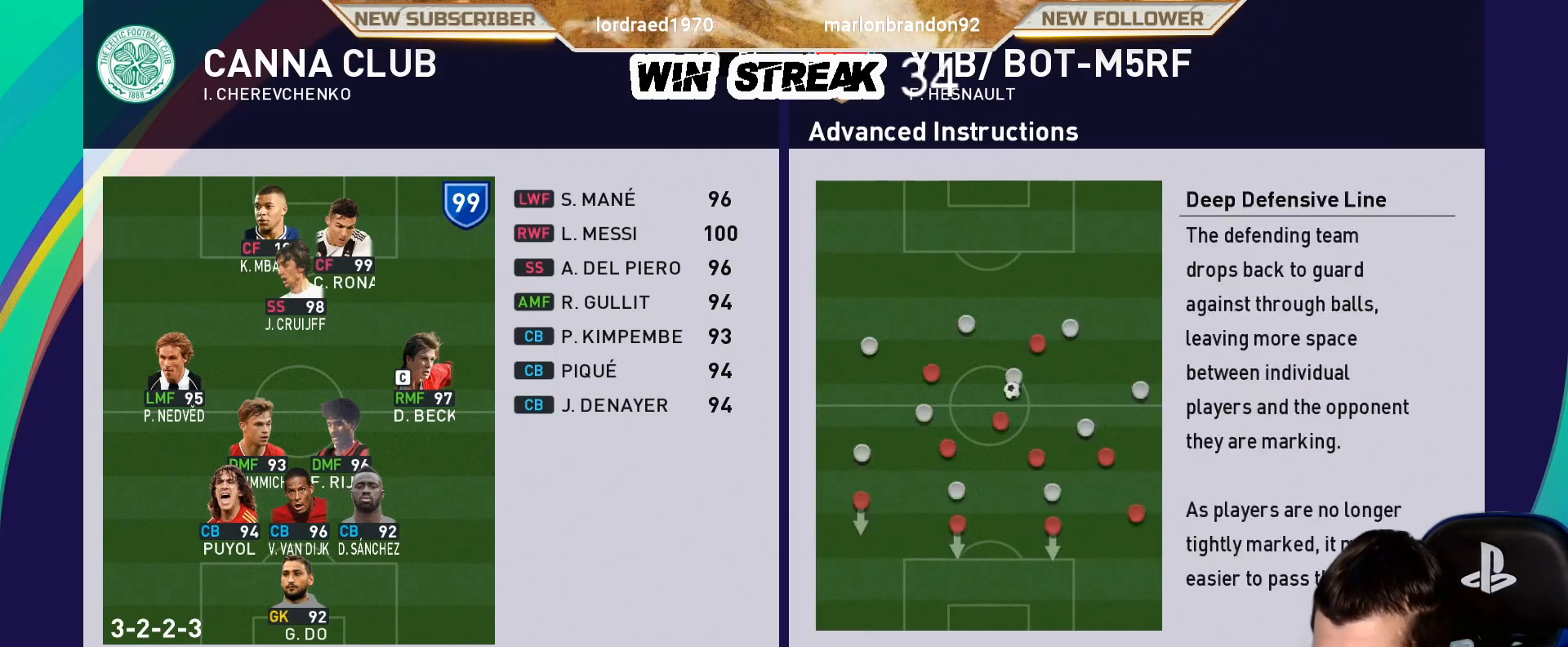
{"buttons": ["DPAD_UP"], "left_stick": "center", "right_stick": "center", "events": [[50, "DPAD_DOWN", "up"], [117, "DPAD_DOWN", "down"], [233, "CROSS", "down"], [267, "DPAD_DOWN", "up"], [400, "CROSS", "up"], [483, "DPAD_UP", "down"]]}
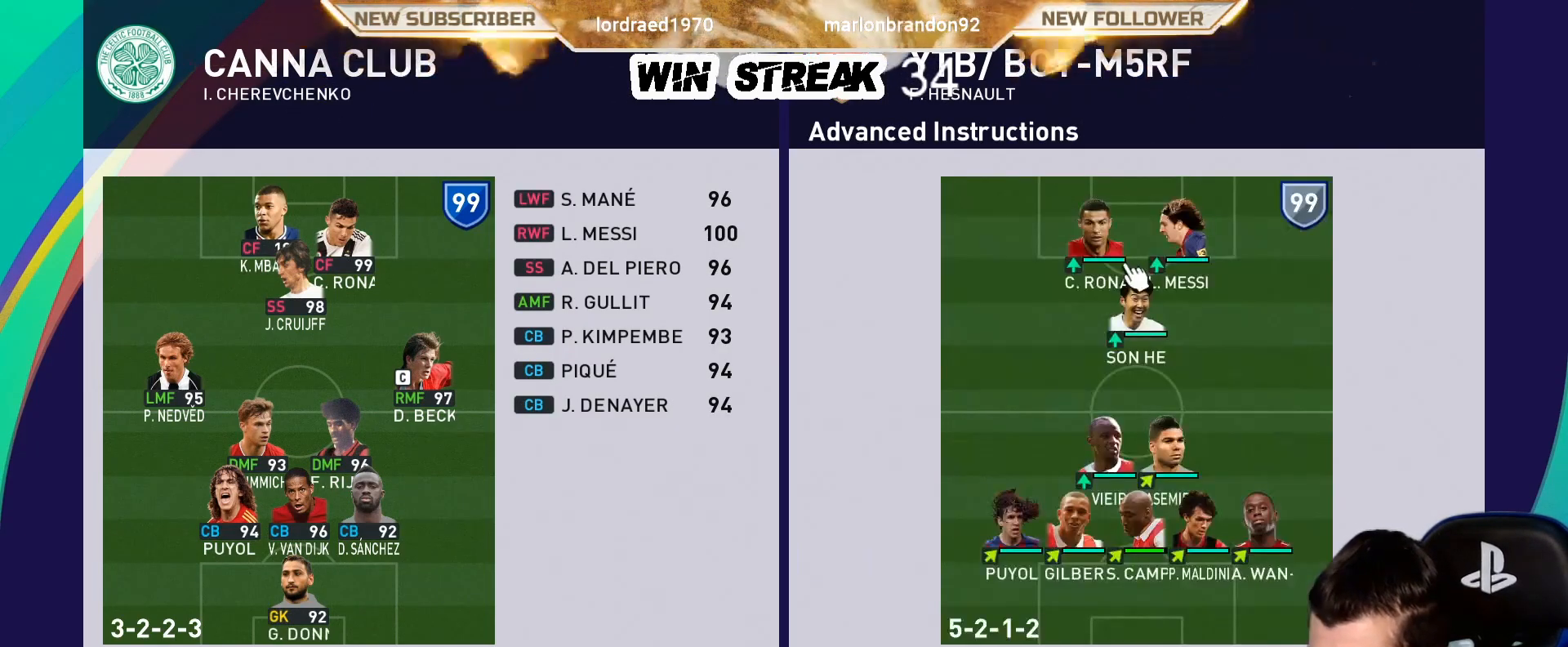
{"buttons": [], "left_stick": "center", "right_stick": "center", "events": [[67, "DPAD_UP", "up"], [217, "DPAD_RIGHT", "down"], [317, "DPAD_RIGHT", "up"], [350, "CROSS", "down"], [467, "CROSS", "up"]]}
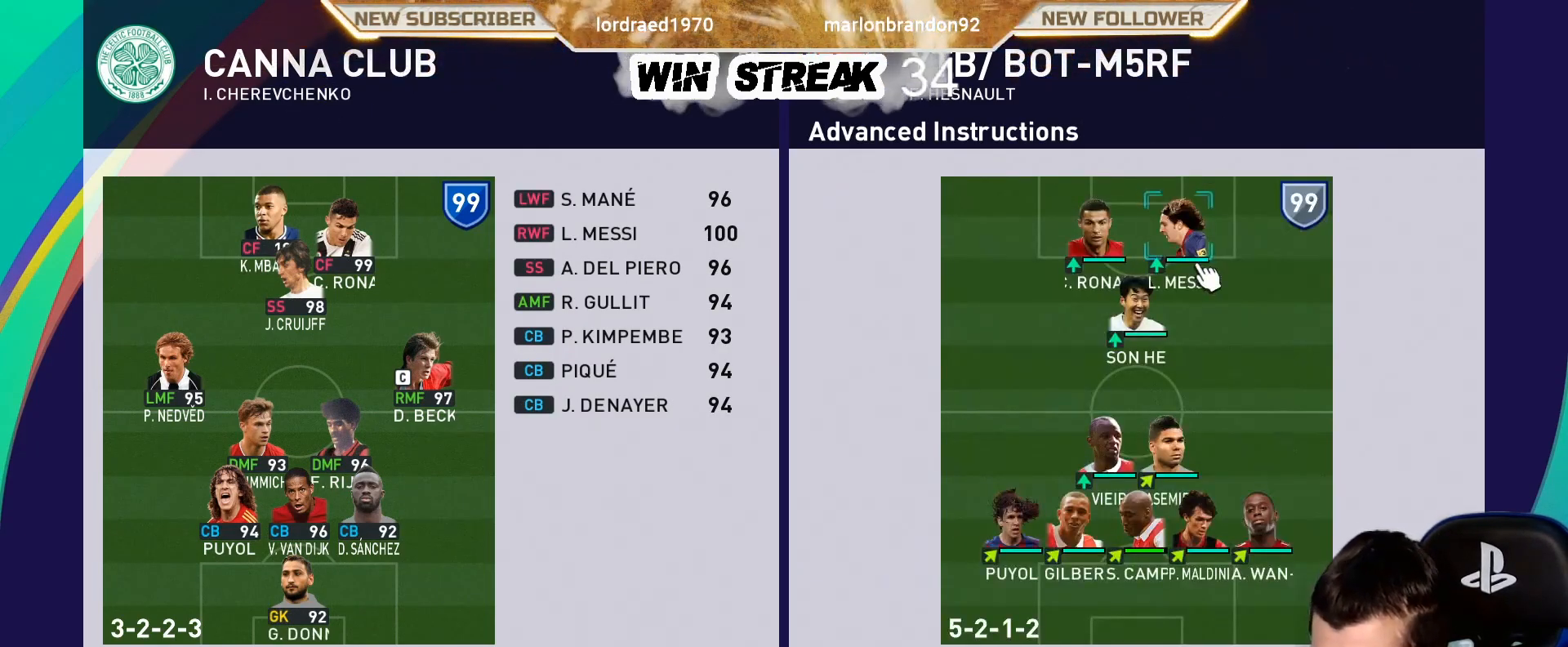
{"buttons": ["CROSS"], "left_stick": "center", "right_stick": "center", "events": [[250, "DPAD_DOWN", "down"], [383, "DPAD_DOWN", "up"], [400, "CROSS", "down"]]}
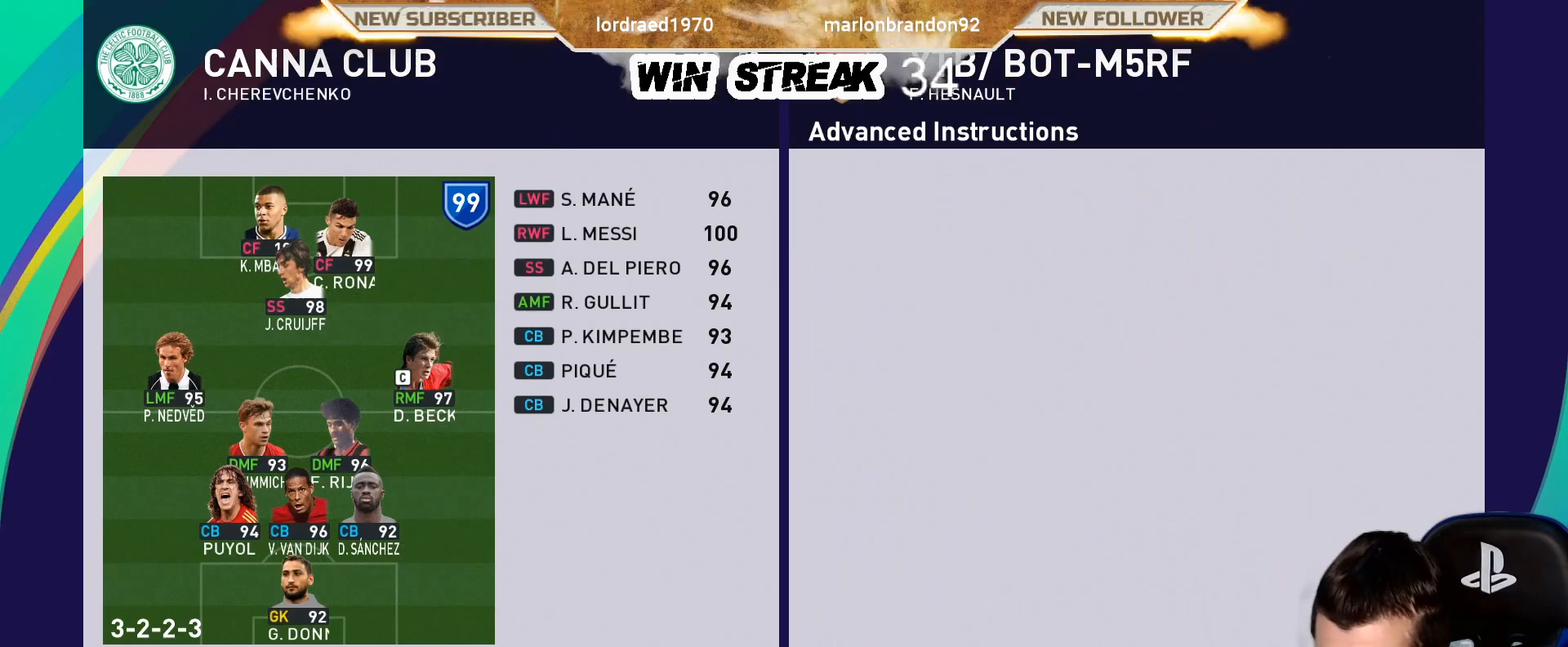
{"buttons": ["DPAD_DOWN"], "left_stick": "center", "right_stick": "center", "events": [[33, "CROSS", "up"], [67, "DPAD_DOWN", "down"], [150, "DPAD_DOWN", "up"], [233, "DPAD_DOWN", "down"], [350, "DPAD_DOWN", "up"], [450, "DPAD_DOWN", "down"]]}
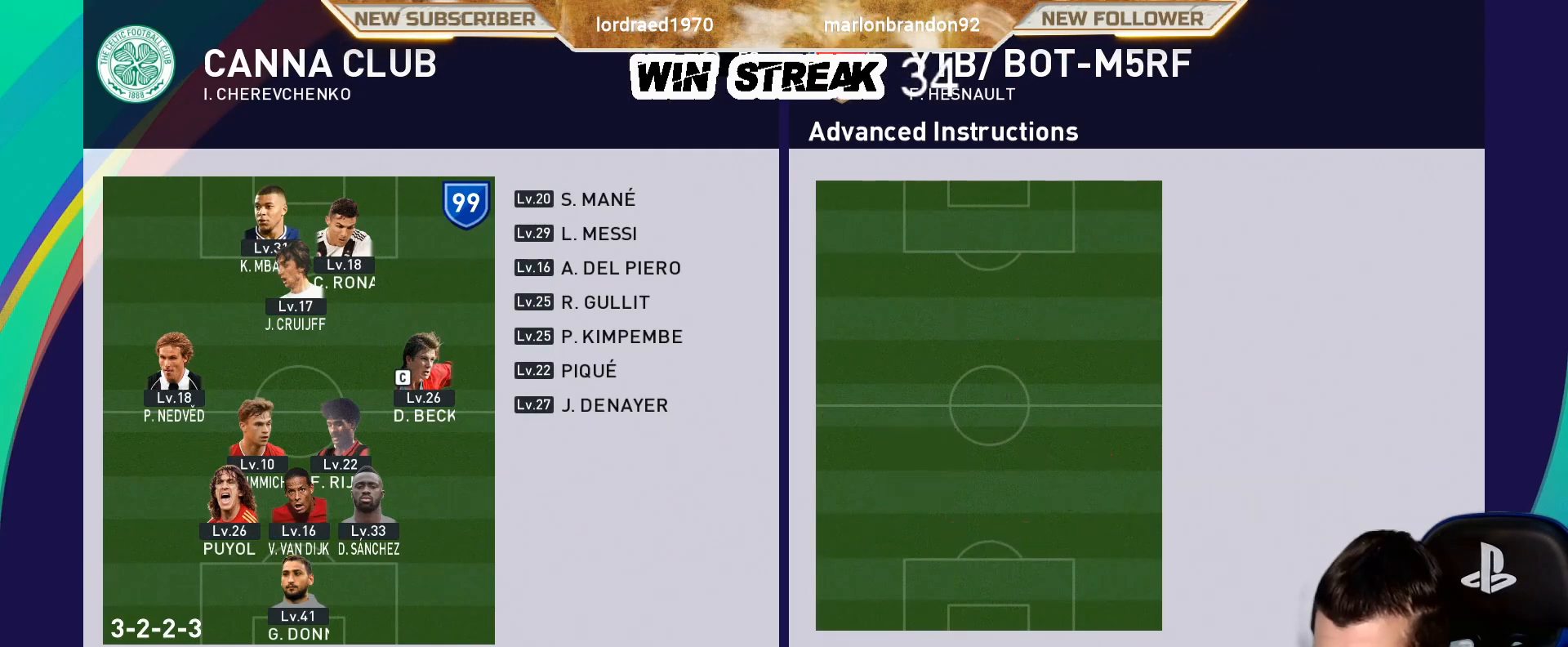
{"buttons": [], "left_stick": "center", "right_stick": "center", "events": [[17, "DPAD_DOWN", "up"], [100, "DPAD_DOWN", "down"], [217, "DPAD_DOWN", "up"], [250, "DPAD_DOWN", "down"], [350, "CROSS", "down"], [350, "DPAD_DOWN", "up"], [467, "CROSS", "up"]]}
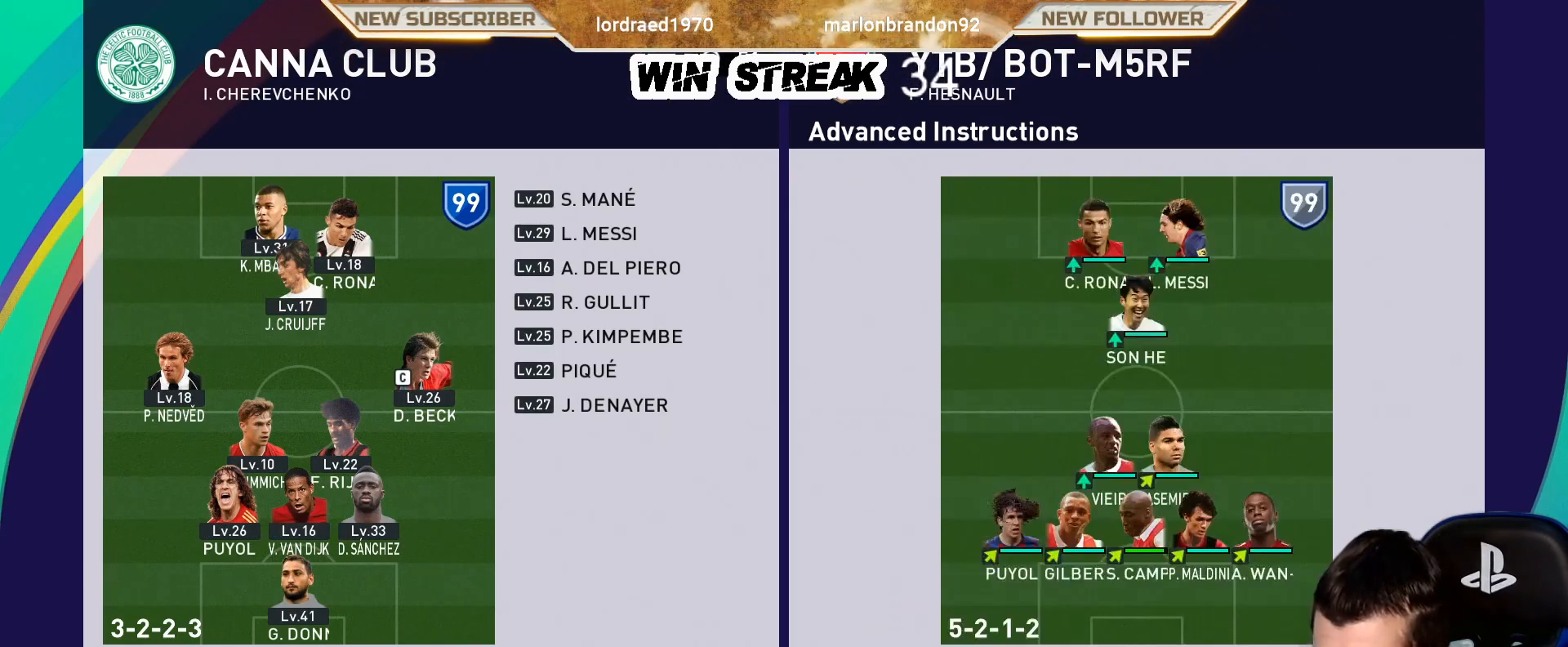
{"buttons": [], "left_stick": "center", "right_stick": "center", "events": [[50, "DPAD_DOWN", "down"], [150, "DPAD_DOWN", "up"], [183, "CROSS", "down"], [317, "CROSS", "up"]]}
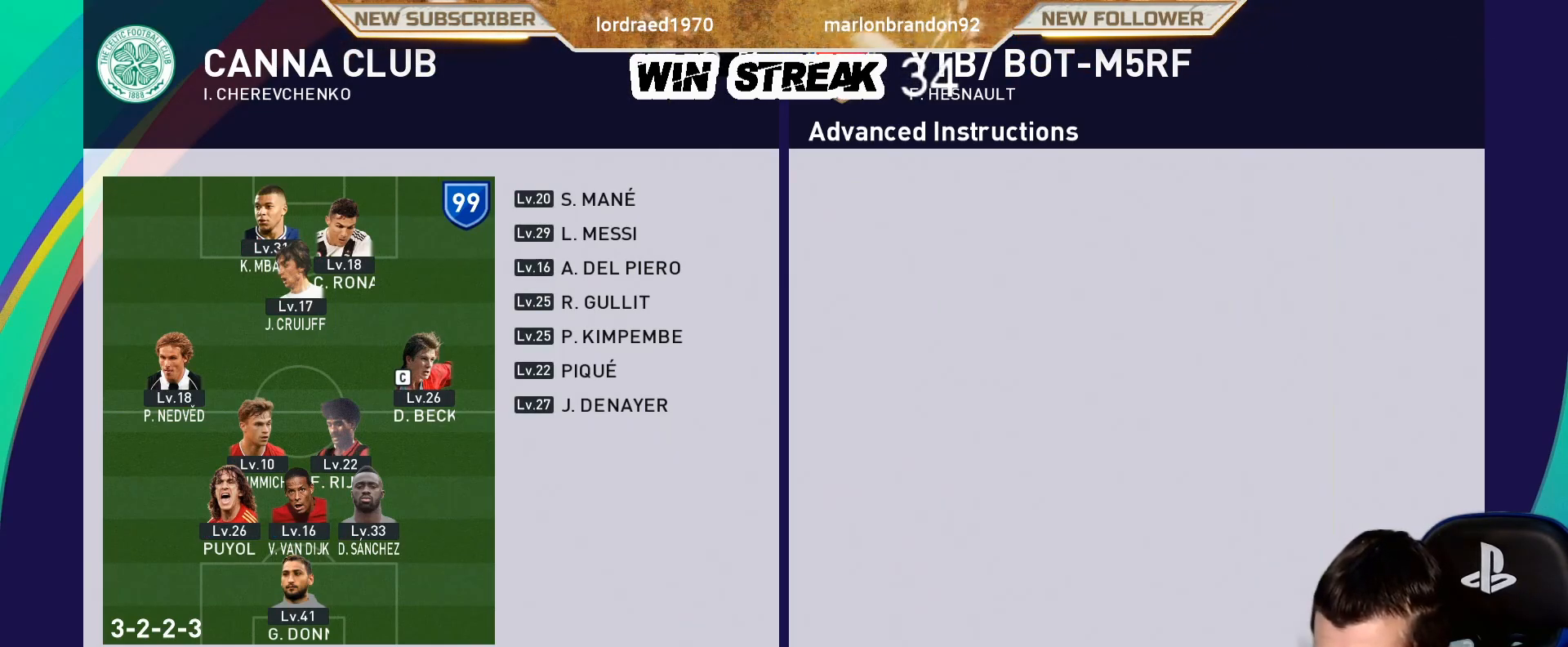
{"buttons": [], "left_stick": "center", "right_stick": "center", "events": [[67, "DPAD_UP", "down"], [150, "DPAD_UP", "up"], [250, "DPAD_UP", "down"], [333, "CROSS", "down"], [333, "DPAD_UP", "up"], [467, "CROSS", "up"]]}
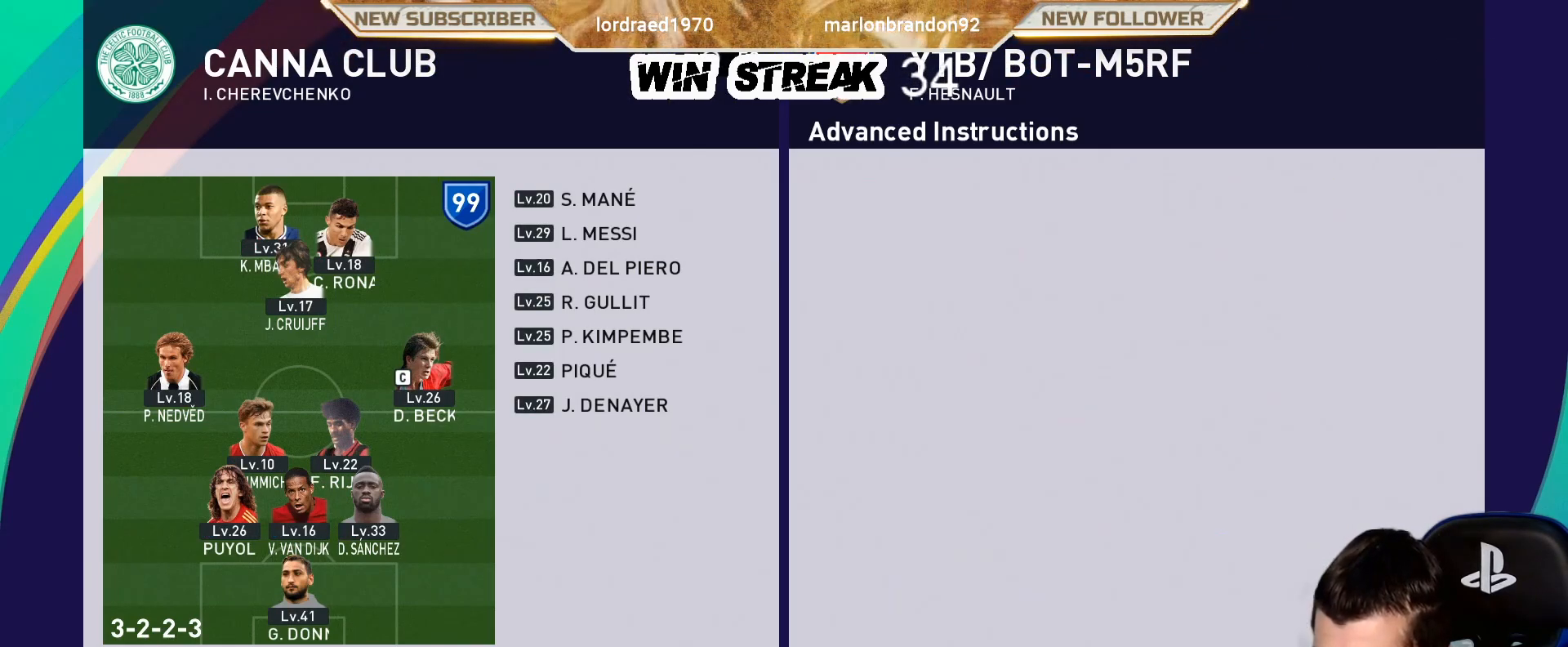
{"buttons": ["DPAD_DOWN"], "left_stick": "center", "right_stick": "center", "events": [[33, "DPAD_DOWN", "down"], [133, "DPAD_DOWN", "up"], [183, "CROSS", "down"], [283, "CROSS", "up"], [400, "DPAD_DOWN", "down"]]}
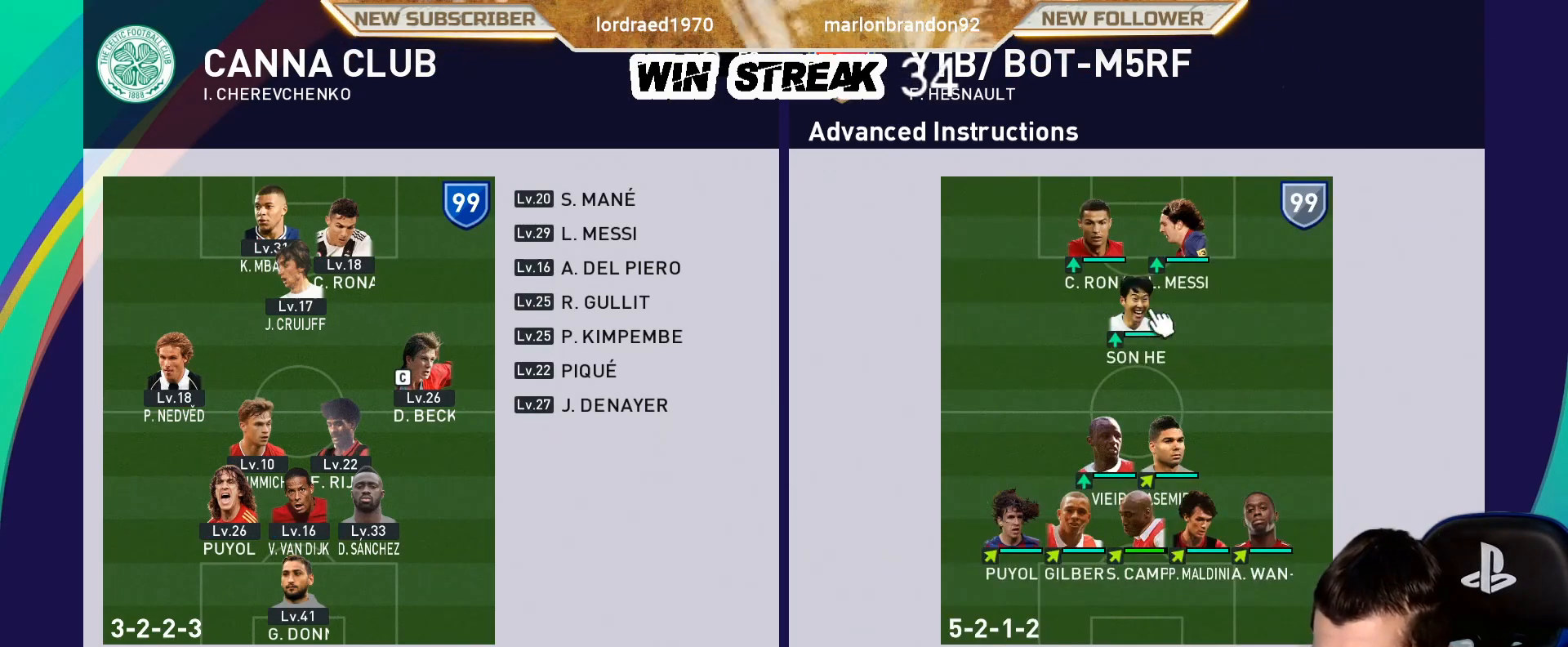
{"buttons": ["DPAD_UP"], "left_stick": "center", "right_stick": "center", "events": [[50, "CROSS", "down"], [50, "DPAD_DOWN", "up"], [167, "CROSS", "up"], [433, "DPAD_UP", "down"]]}